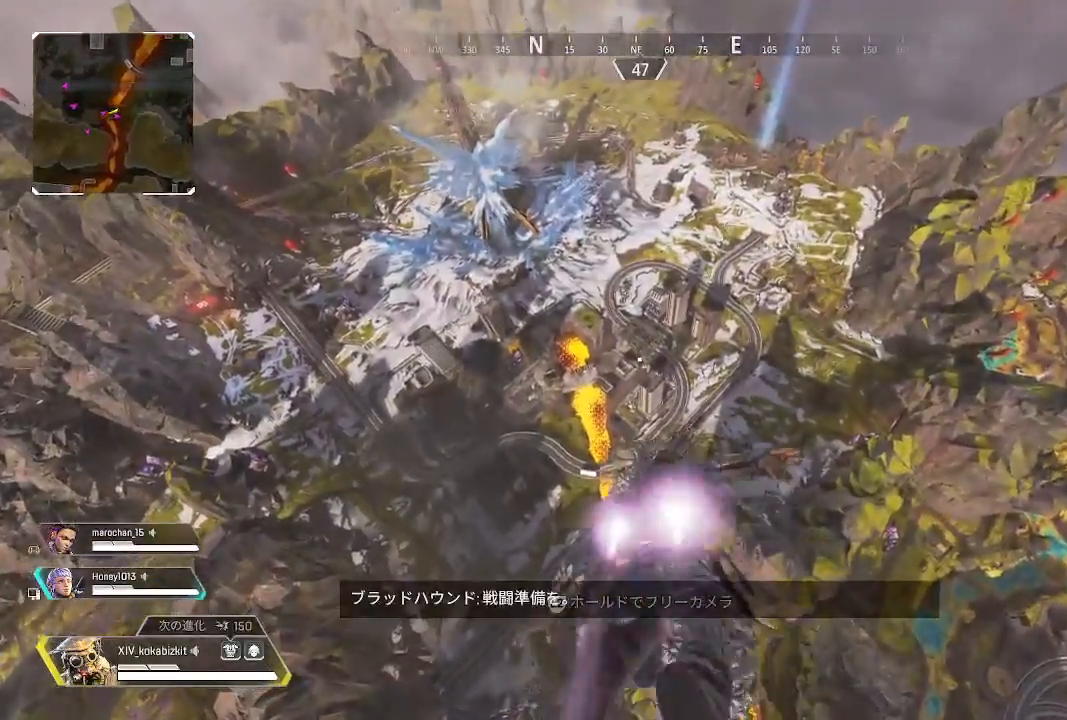
Gameplay with a controller (PlayStation layout); each line is a JSON object with the inputs held at the frame after it. "events" lists button and stick changes between this image and that frame as [ms after this image, input, new state], when the widget could be followed in between.
{"buttons": ["R3"], "left_stick": "up", "right_stick": "center", "events": [[100, "right_stick", "down-left"], [150, "right_stick", "center"], [483, "R3", "down"]]}
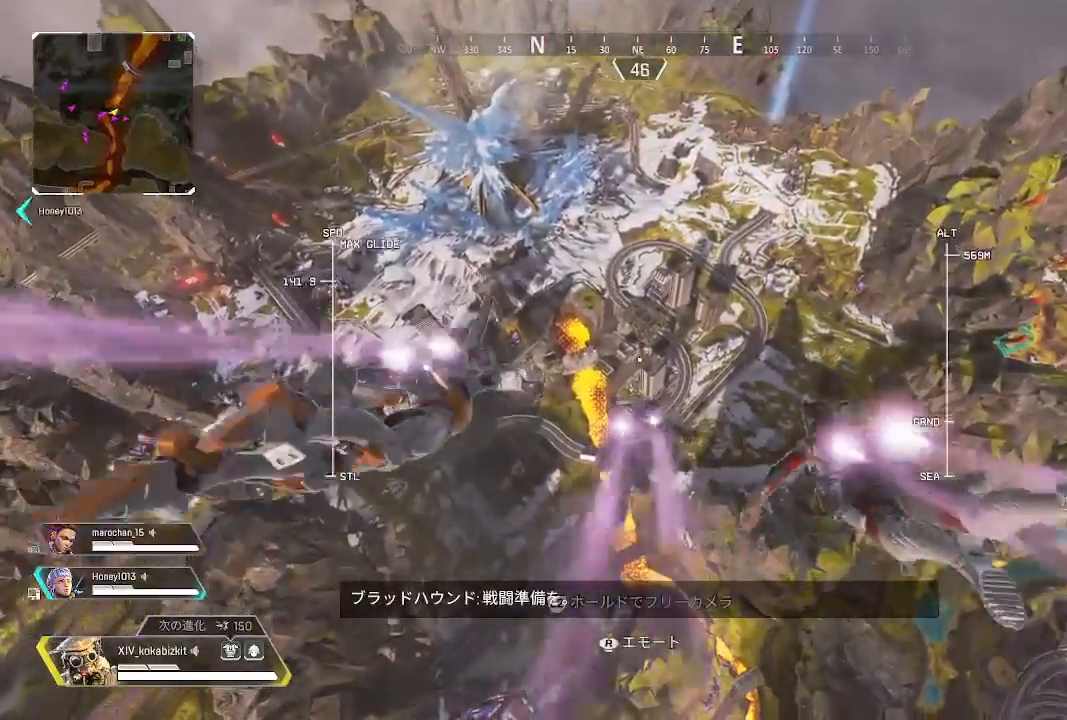
{"buttons": ["L2"], "left_stick": "up", "right_stick": "center", "events": [[100, "R3", "up"], [433, "L2", "down"]]}
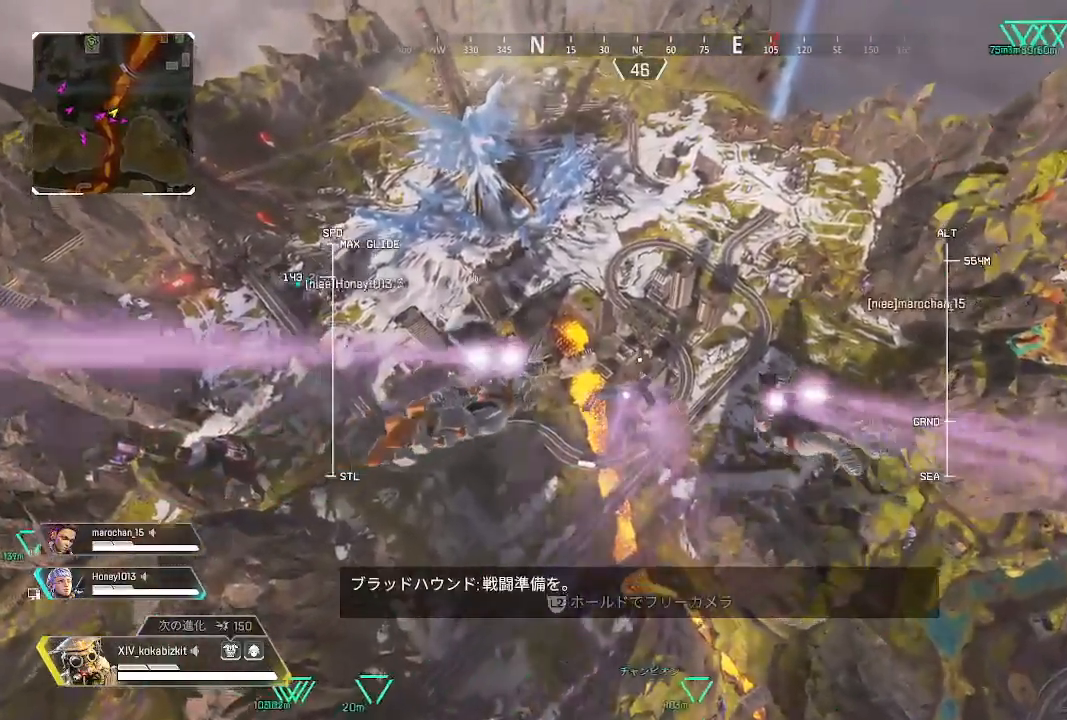
{"buttons": ["L2"], "left_stick": "up", "right_stick": "center", "events": []}
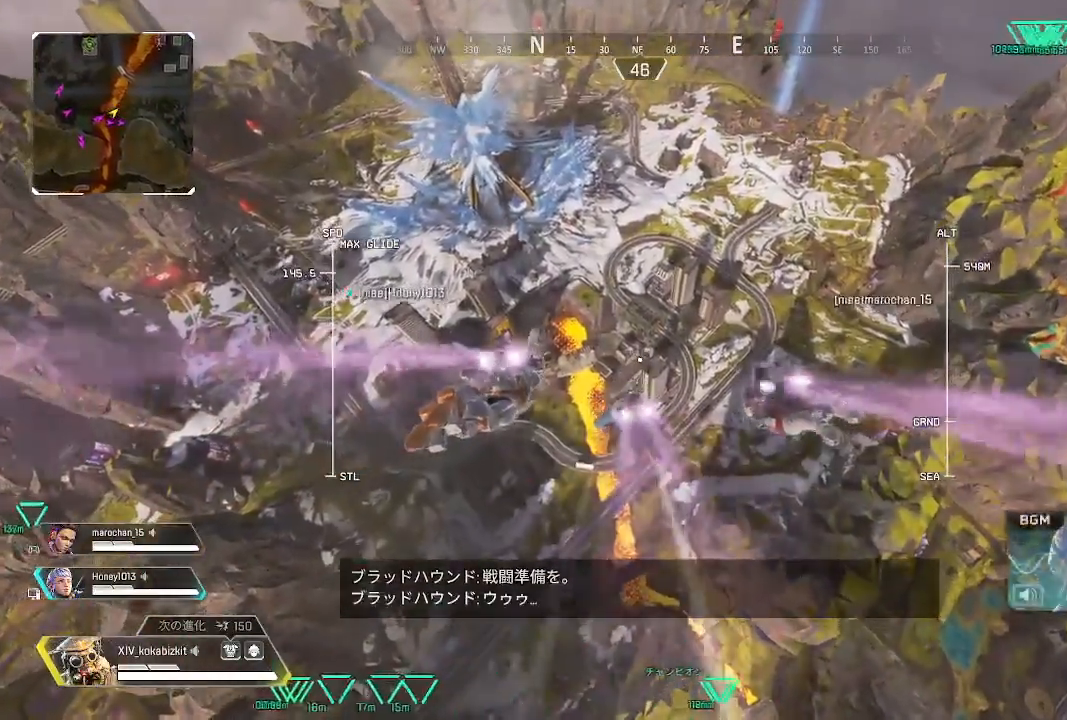
{"buttons": ["L2"], "left_stick": "up", "right_stick": "center", "events": []}
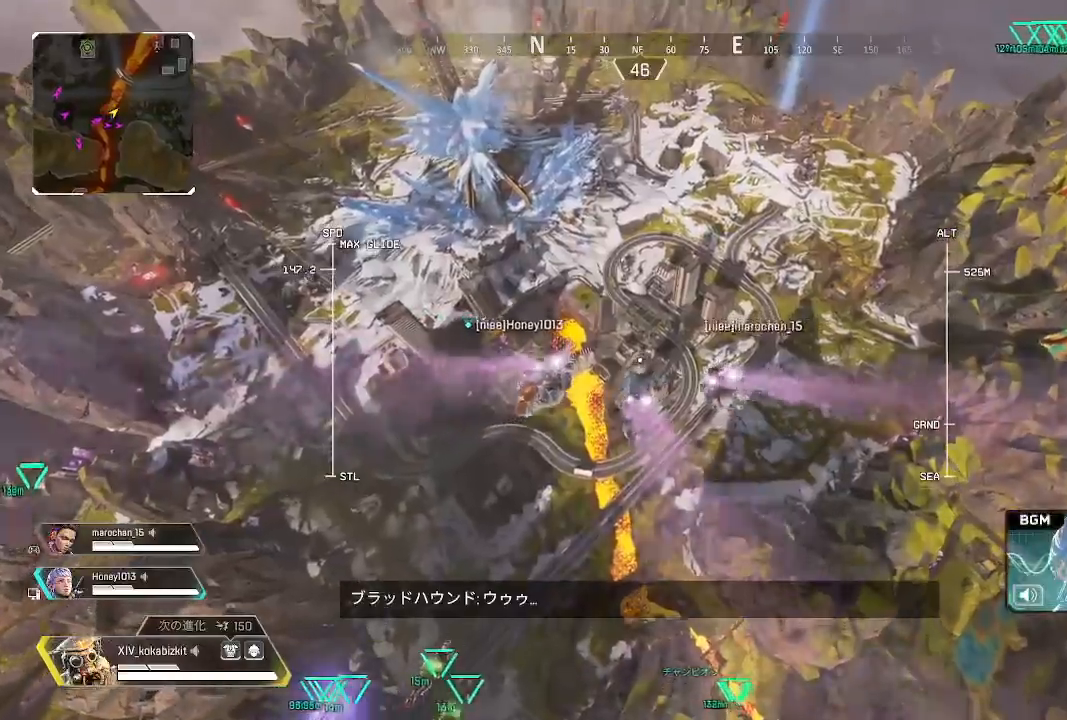
{"buttons": ["L2"], "left_stick": "up", "right_stick": "center", "events": []}
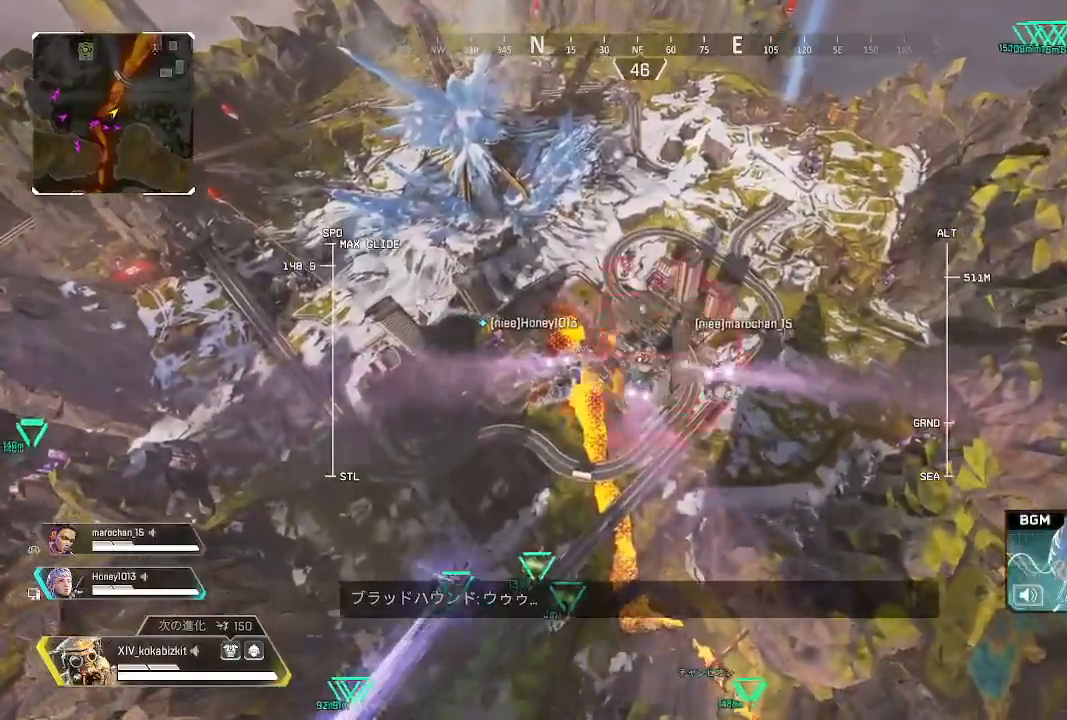
{"buttons": ["L2"], "left_stick": "up", "right_stick": "center", "events": []}
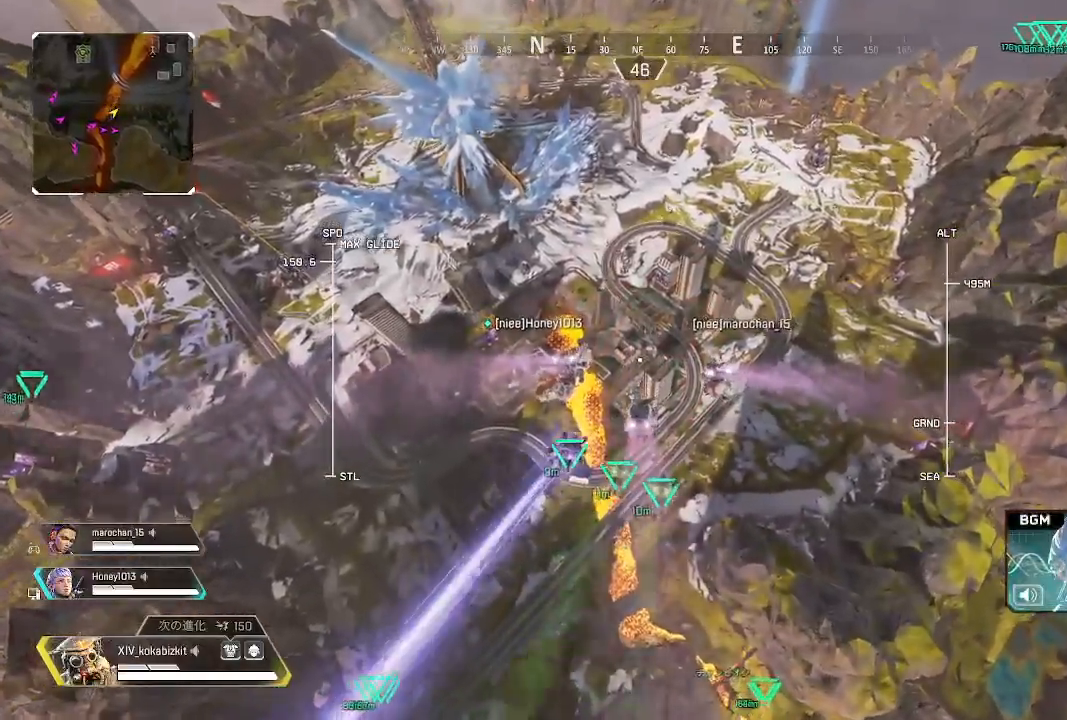
{"buttons": ["L2"], "left_stick": "up", "right_stick": "center", "events": []}
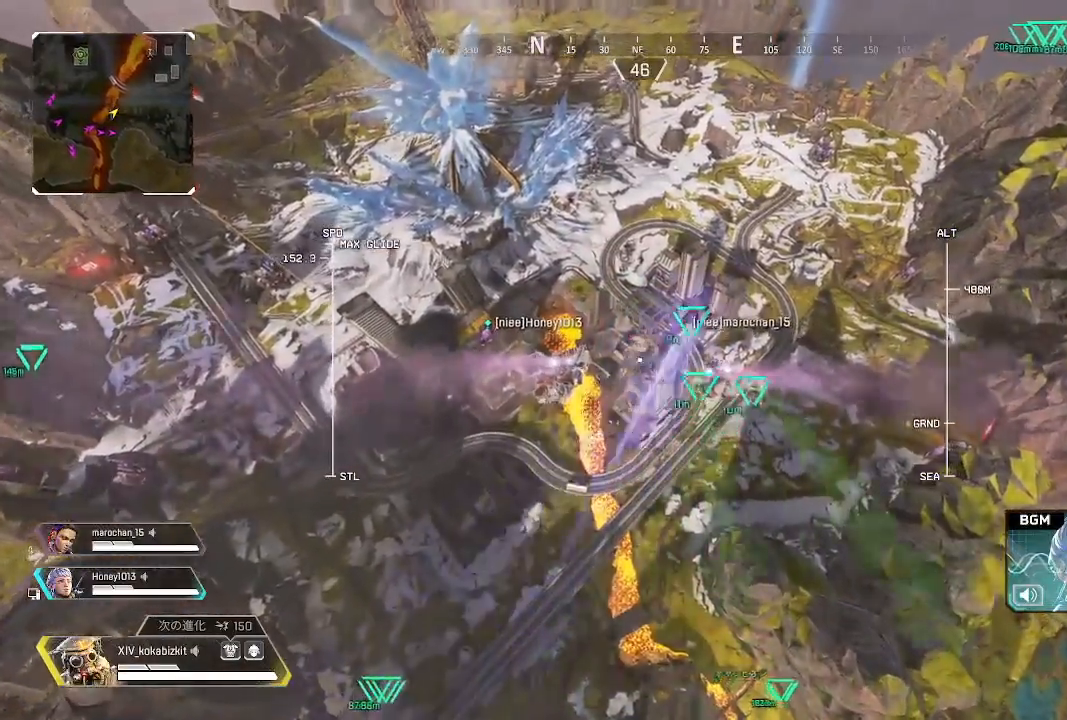
{"buttons": ["L2"], "left_stick": "up", "right_stick": "center", "events": []}
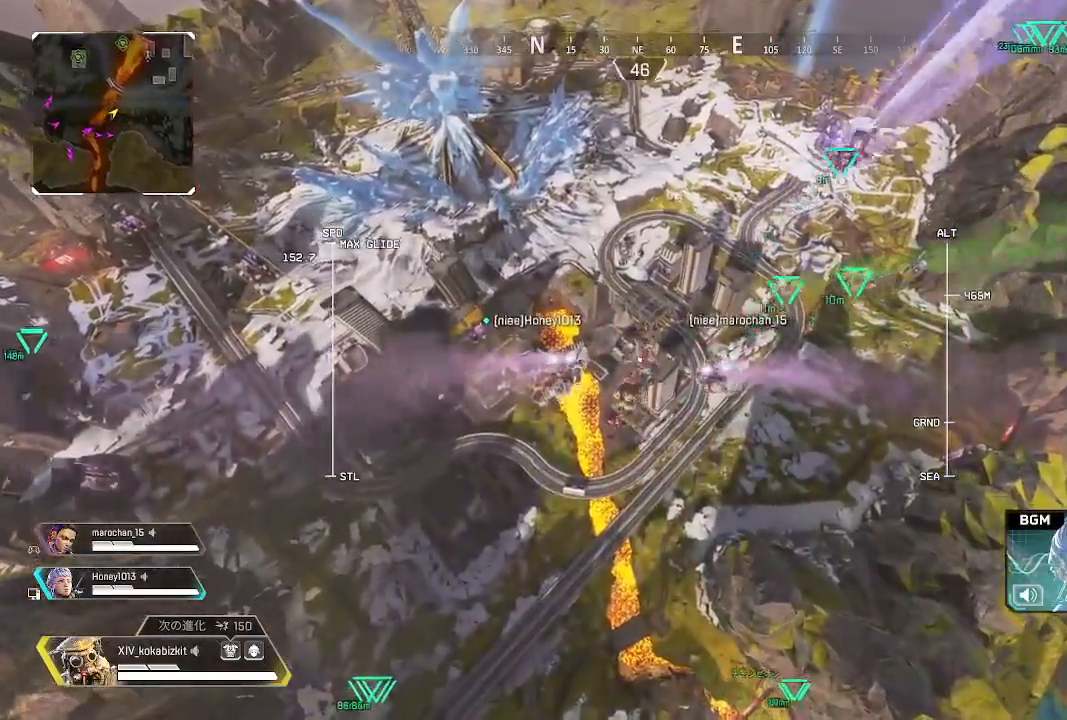
{"buttons": ["L2"], "left_stick": "up", "right_stick": "center", "events": []}
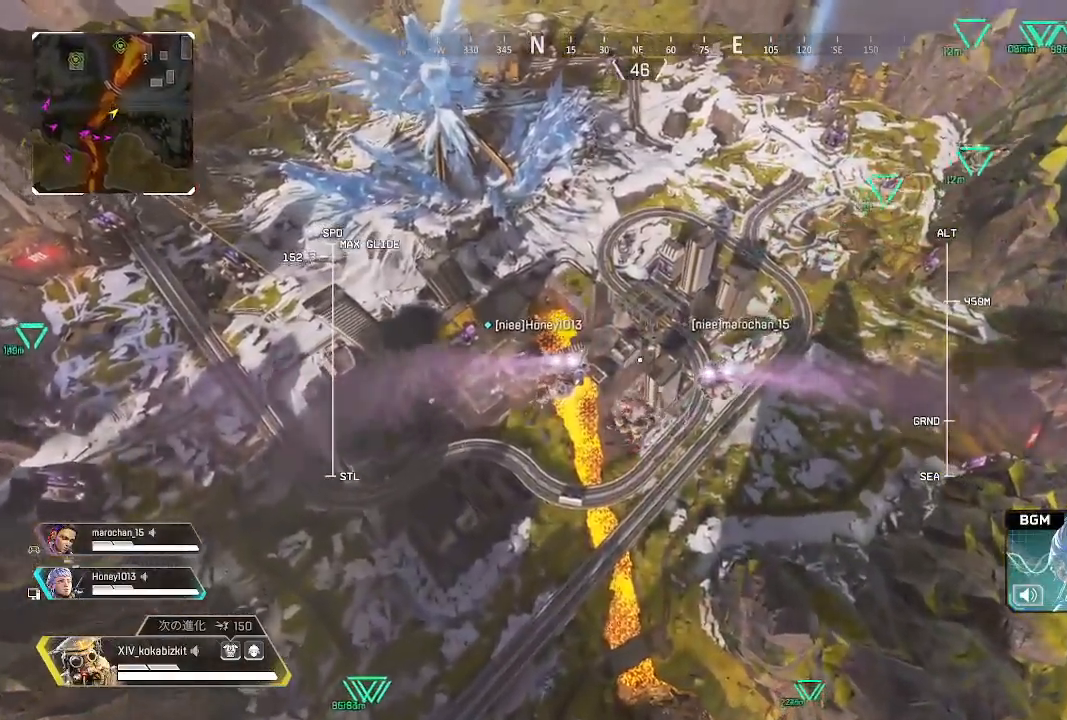
{"buttons": ["L2"], "left_stick": "up", "right_stick": "center", "events": []}
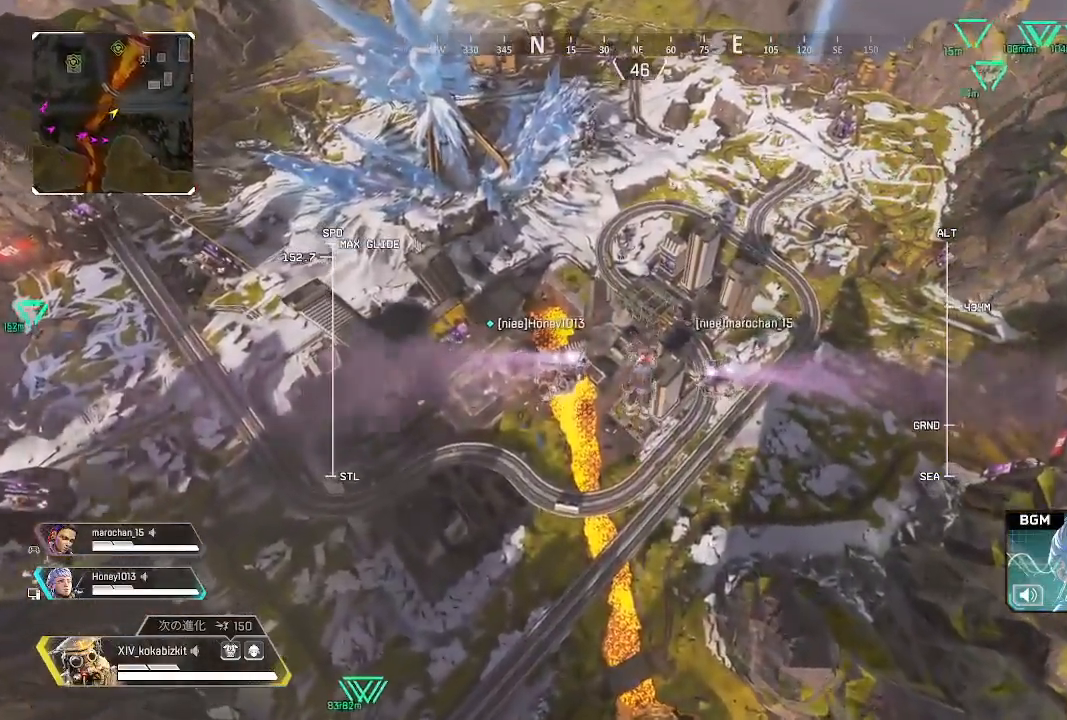
{"buttons": ["L2"], "left_stick": "up", "right_stick": "left", "events": [[500, "right_stick", "left"]]}
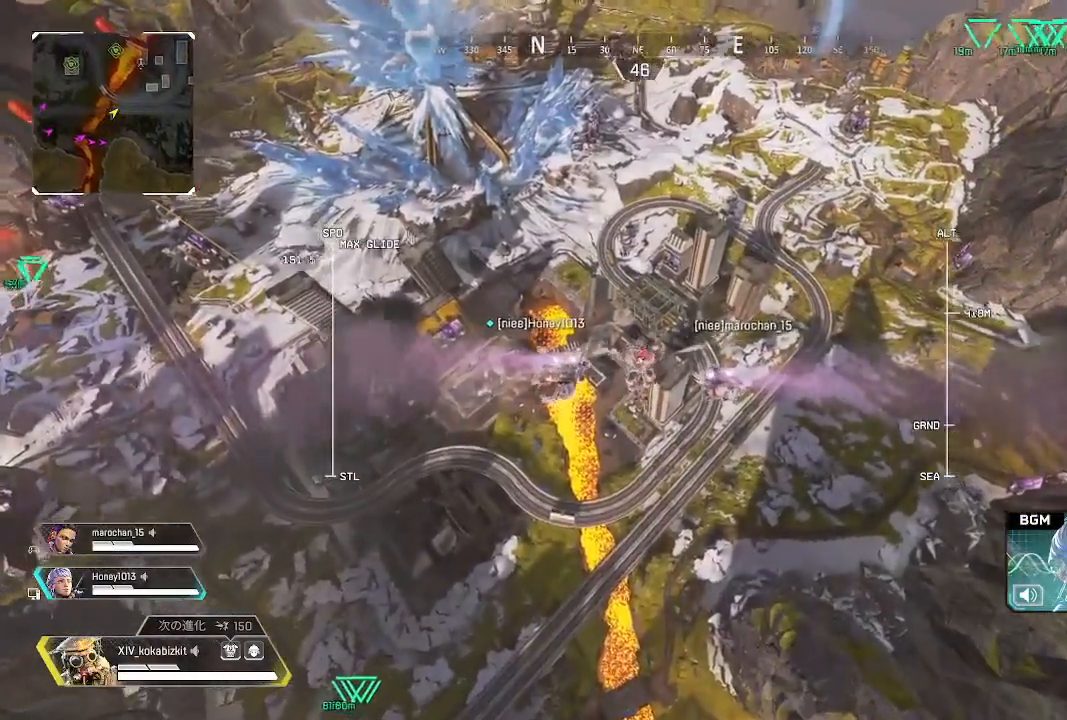
{"buttons": [], "left_stick": "up", "right_stick": "center", "events": [[167, "right_stick", "center"], [483, "L2", "up"]]}
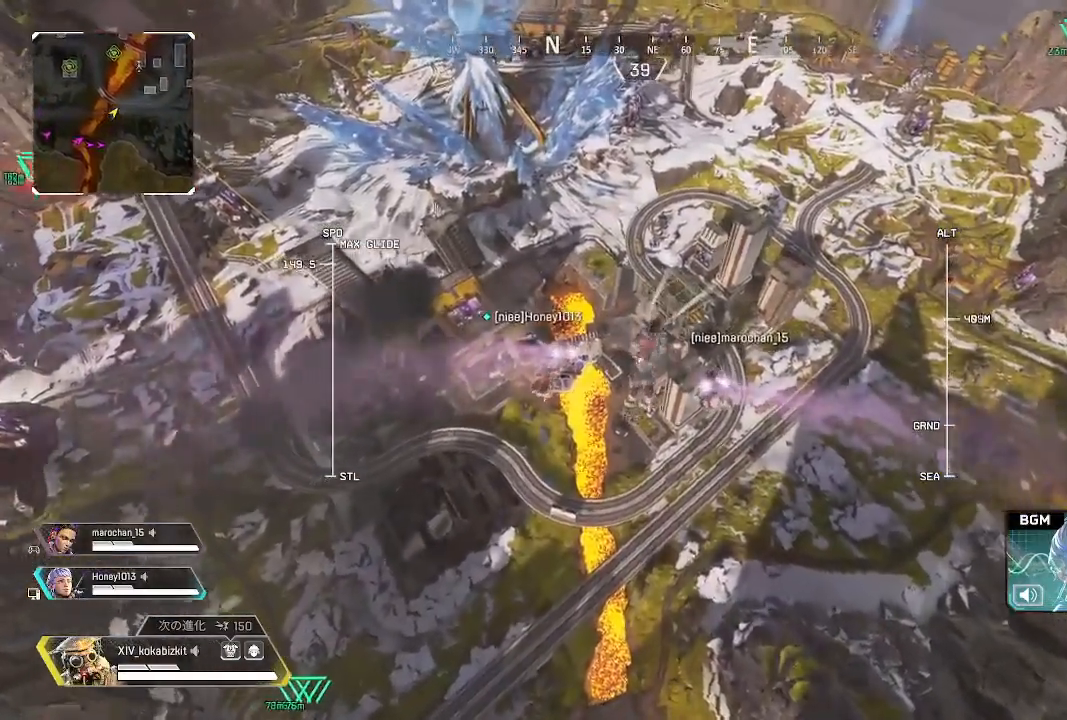
{"buttons": [], "left_stick": "up", "right_stick": "center", "events": []}
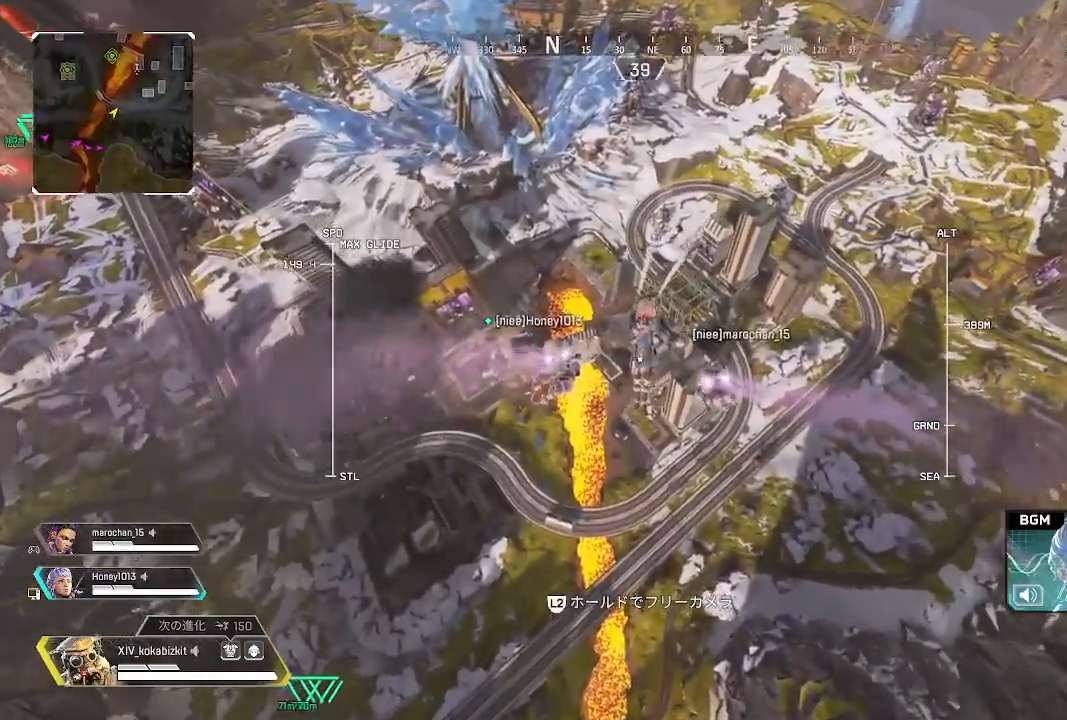
{"buttons": [], "left_stick": "up", "right_stick": "center", "events": []}
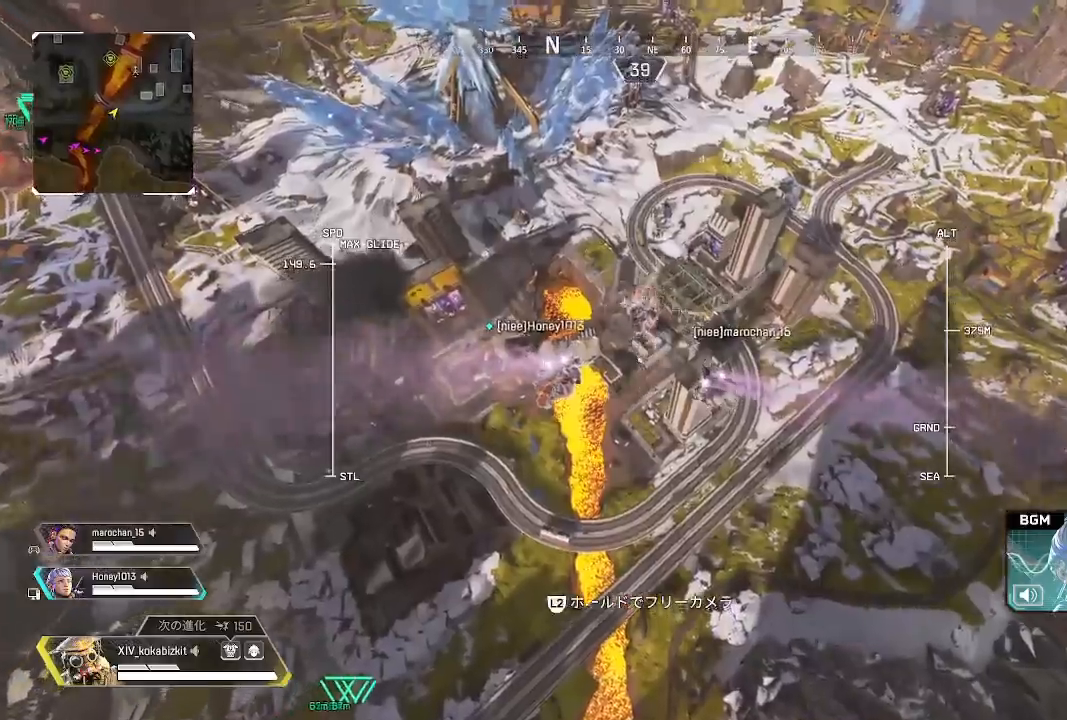
{"buttons": ["L2"], "left_stick": "up", "right_stick": "center", "events": [[117, "L2", "down"]]}
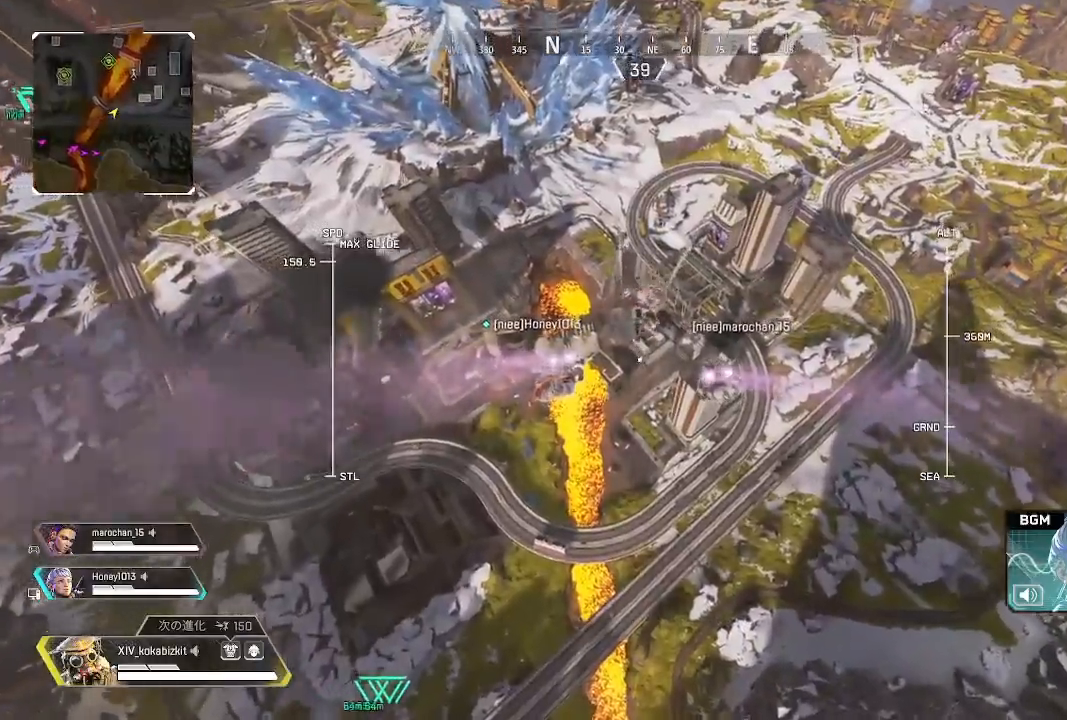
{"buttons": ["L2"], "left_stick": "up", "right_stick": "center", "events": []}
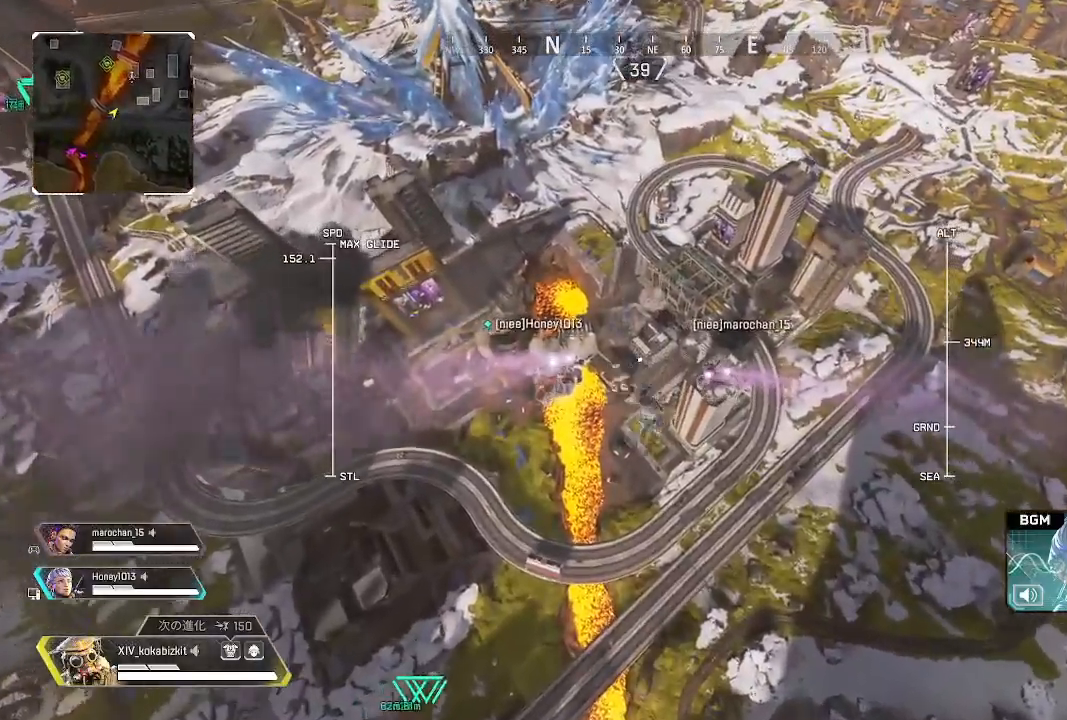
{"buttons": ["L2"], "left_stick": "up", "right_stick": "center", "events": []}
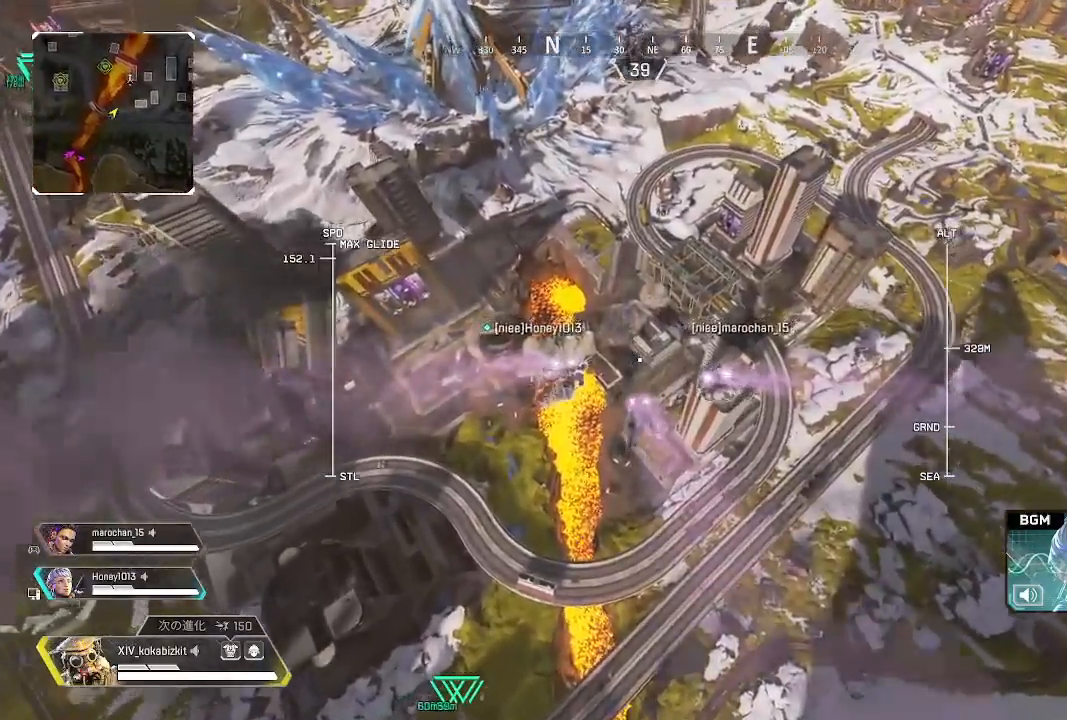
{"buttons": ["L2"], "left_stick": "up", "right_stick": "up-right", "events": [[400, "right_stick", "up-right"]]}
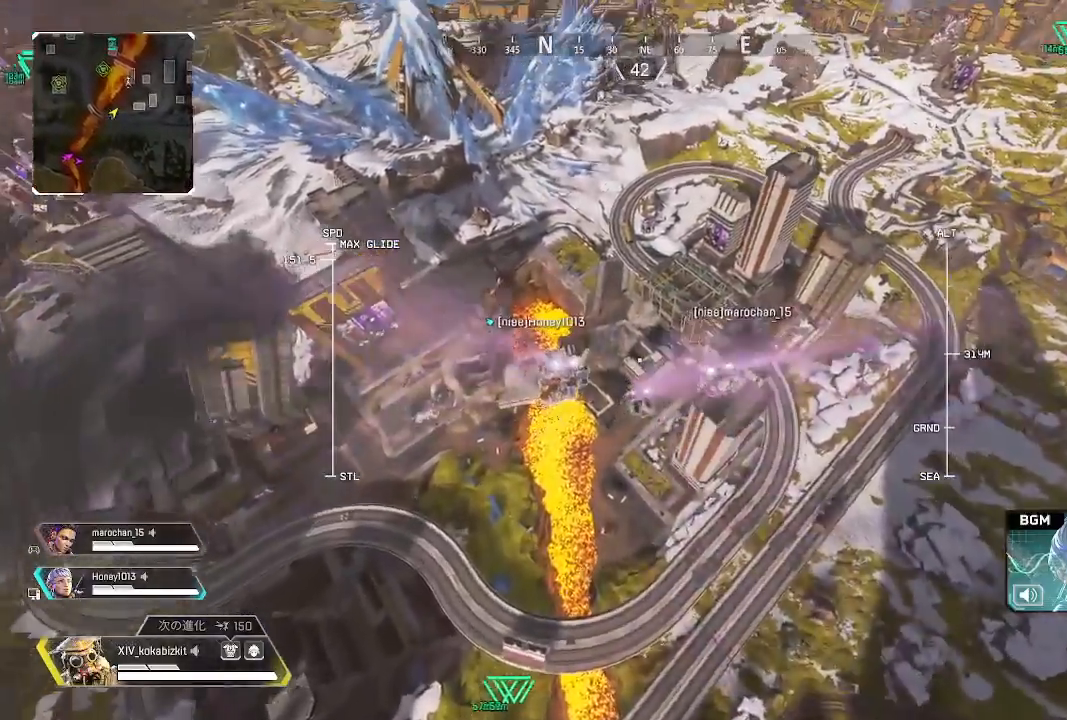
{"buttons": ["L2"], "left_stick": "up", "right_stick": "right", "events": [[17, "right_stick", "center"], [333, "right_stick", "right"]]}
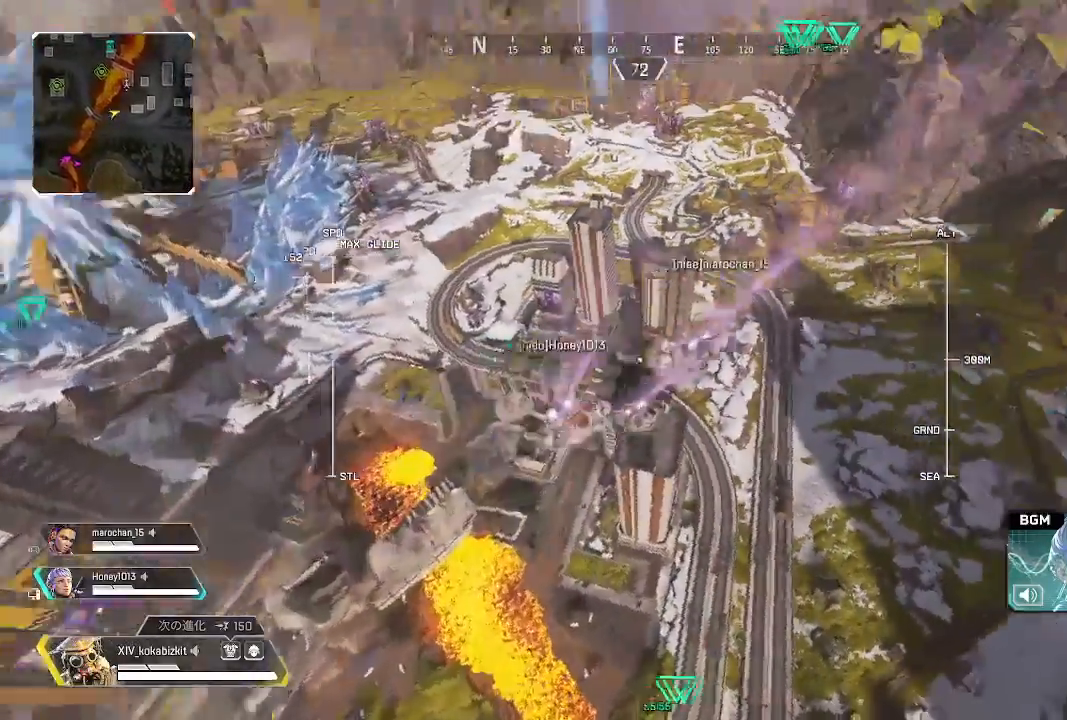
{"buttons": ["L2"], "left_stick": "up", "right_stick": "up-right", "events": [[67, "right_stick", "up-right"]]}
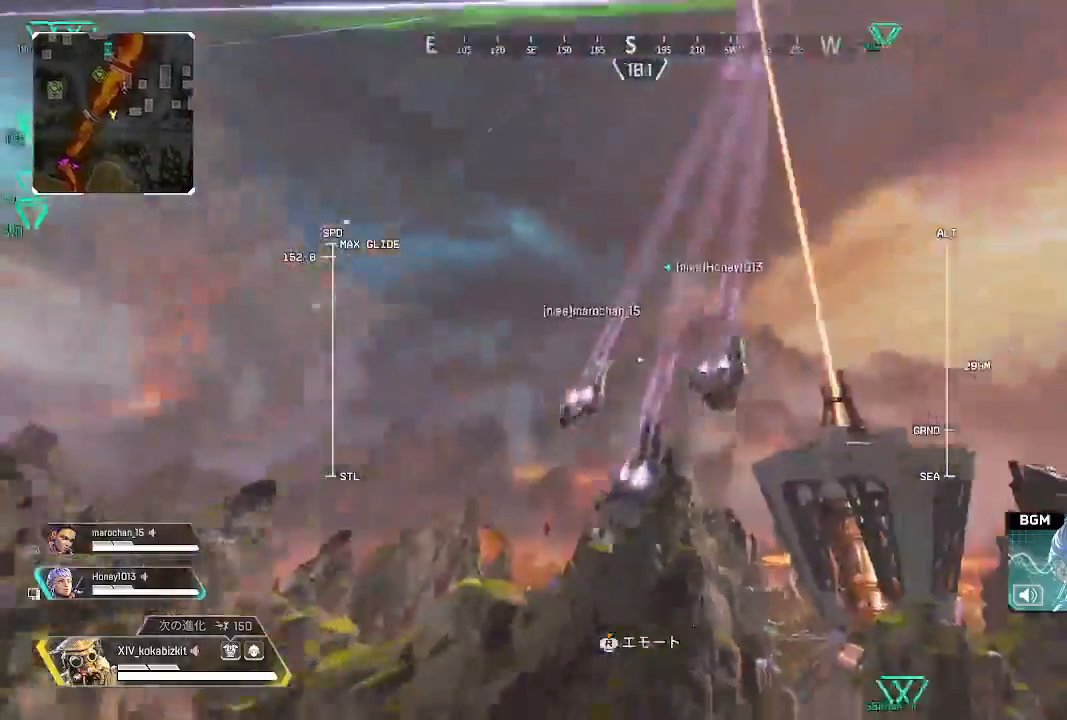
{"buttons": ["L2"], "left_stick": "up", "right_stick": "down", "events": [[250, "right_stick", "center"], [317, "right_stick", "down"]]}
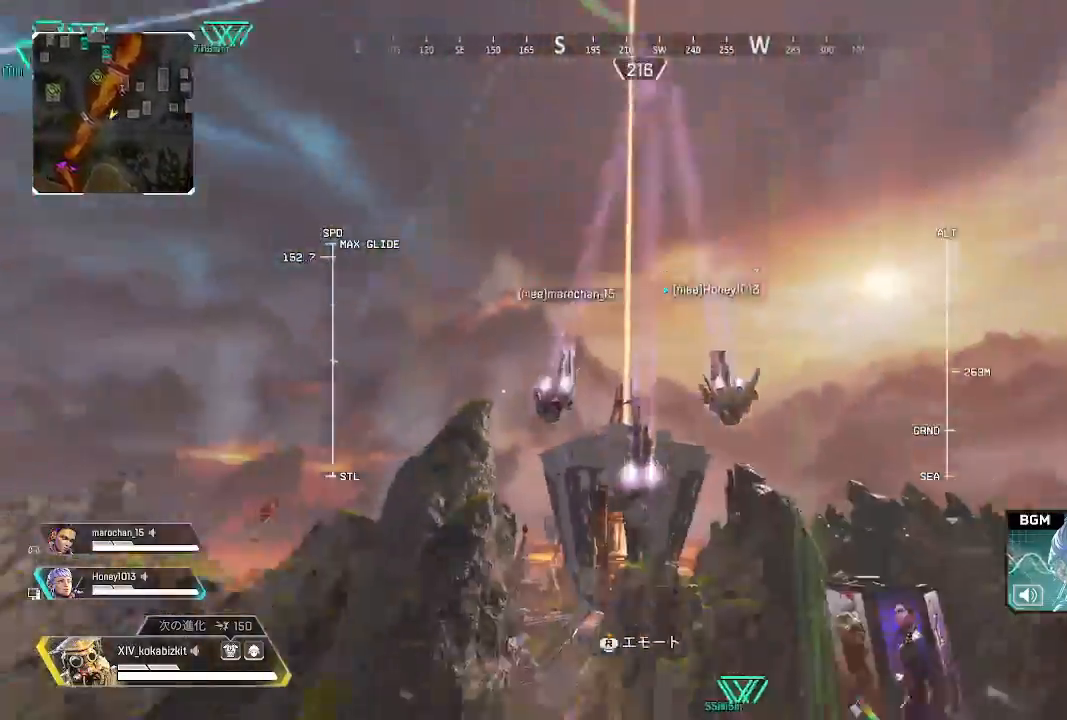
{"buttons": ["L2"], "left_stick": "up", "right_stick": "left", "events": [[150, "right_stick", "left"]]}
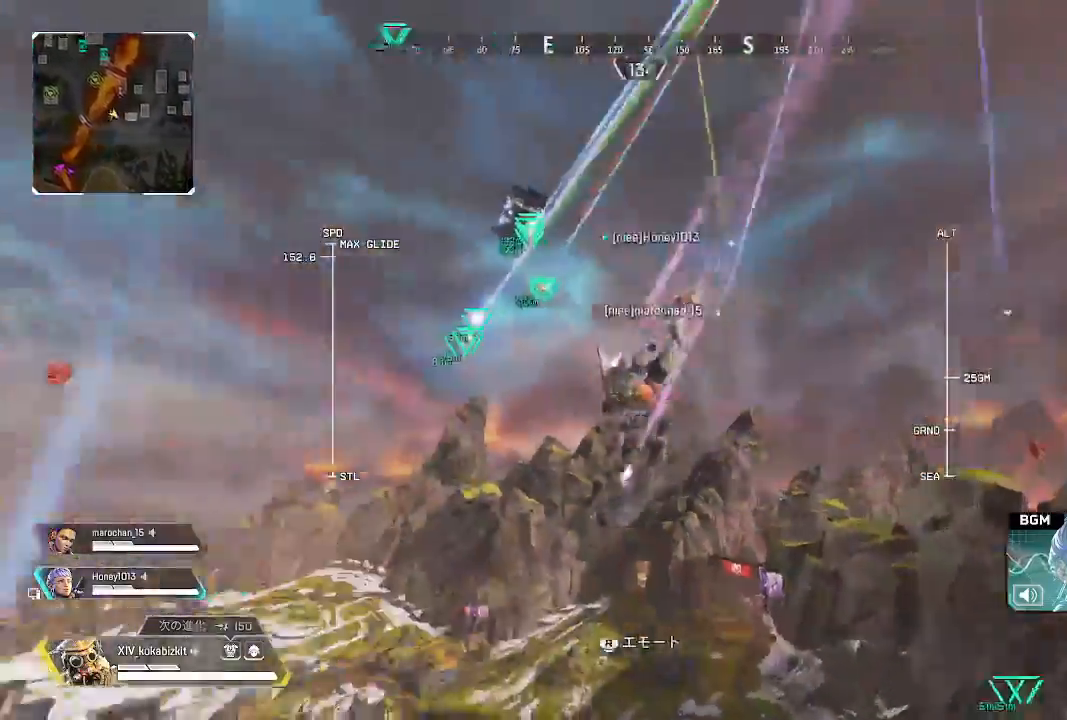
{"buttons": ["L2"], "left_stick": "up", "right_stick": "center", "events": [[167, "right_stick", "center"], [283, "right_stick", "down-left"], [500, "right_stick", "center"]]}
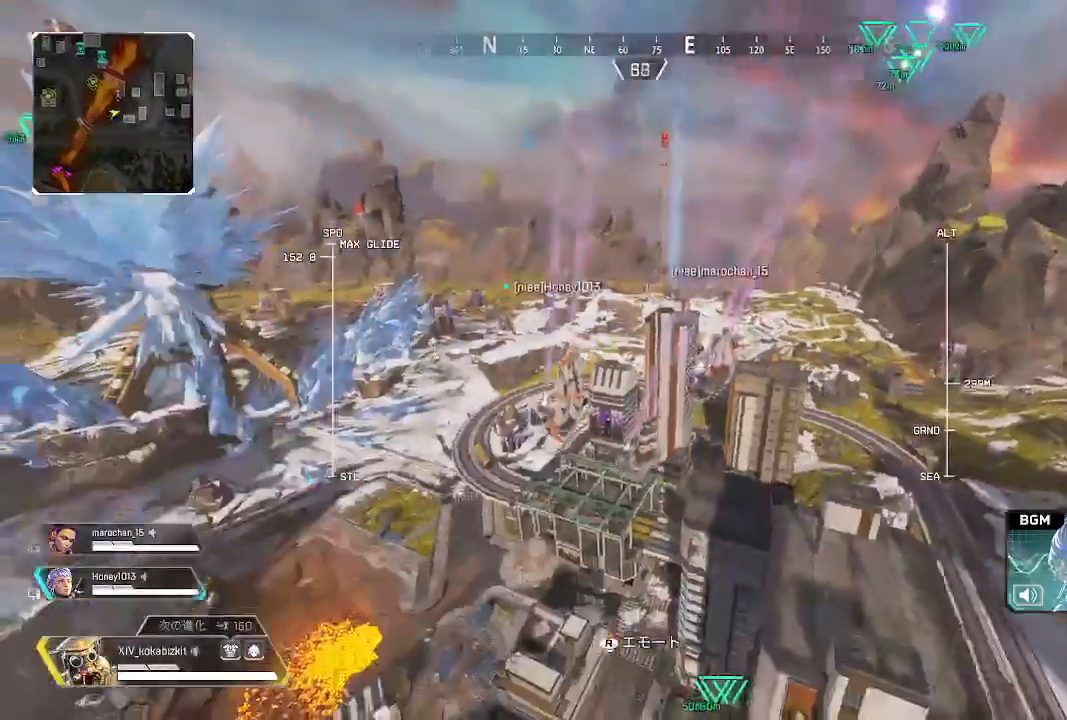
{"buttons": ["L2"], "left_stick": "up", "right_stick": "center", "events": []}
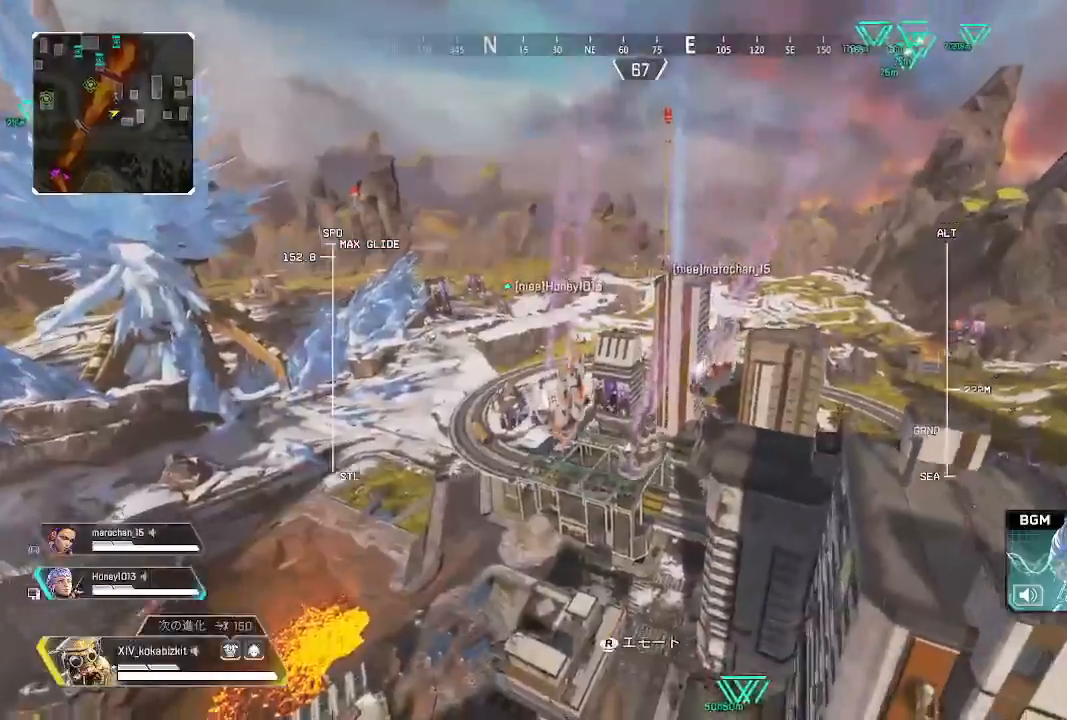
{"buttons": ["L2"], "left_stick": "up", "right_stick": "center", "events": [[17, "right_stick", "down-left"], [217, "right_stick", "center"]]}
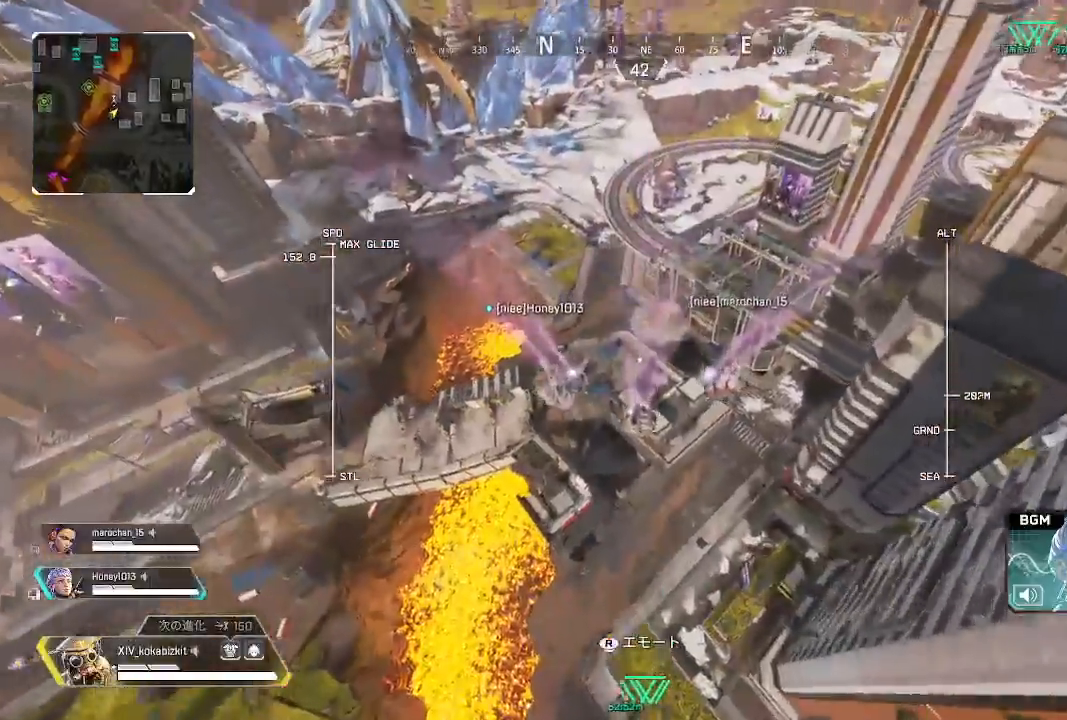
{"buttons": ["L2"], "left_stick": "up", "right_stick": "center", "events": []}
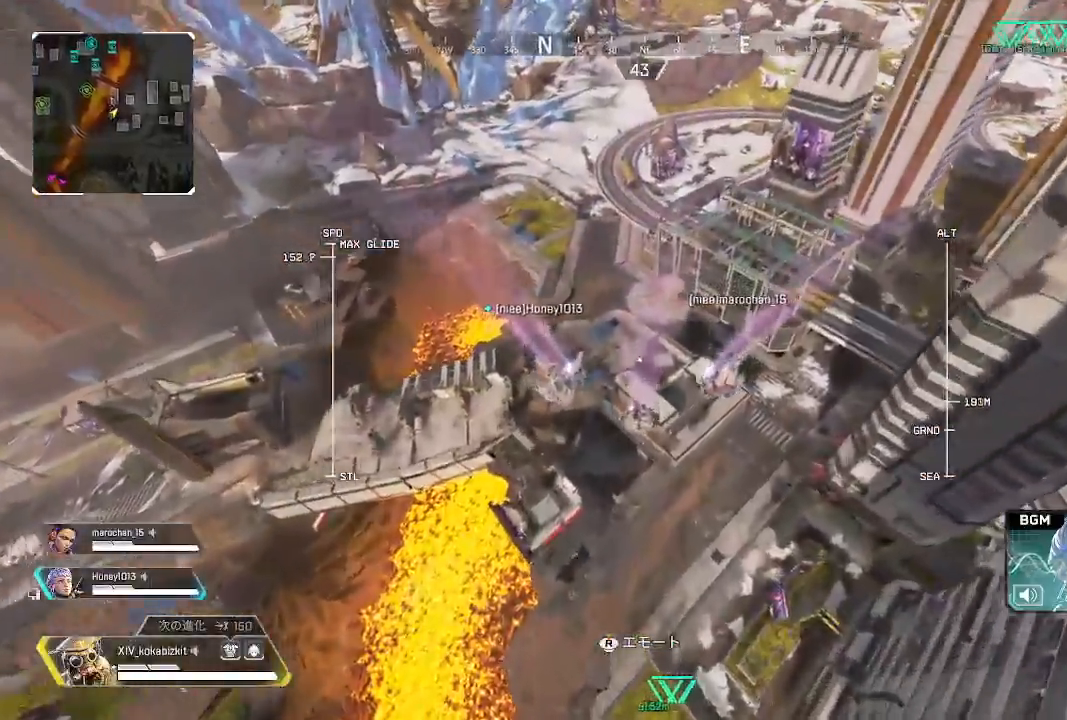
{"buttons": [], "left_stick": "up", "right_stick": "center", "events": [[67, "L2", "up"], [67, "right_stick", "down-right"], [317, "right_stick", "center"]]}
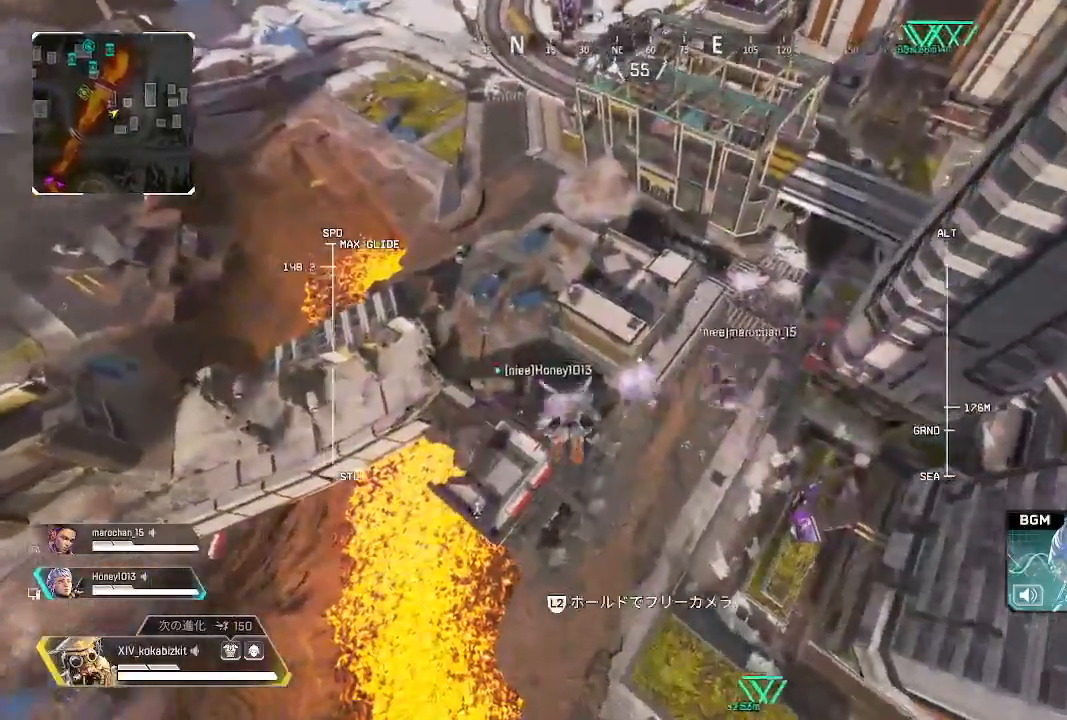
{"buttons": [], "left_stick": "up", "right_stick": "center", "events": []}